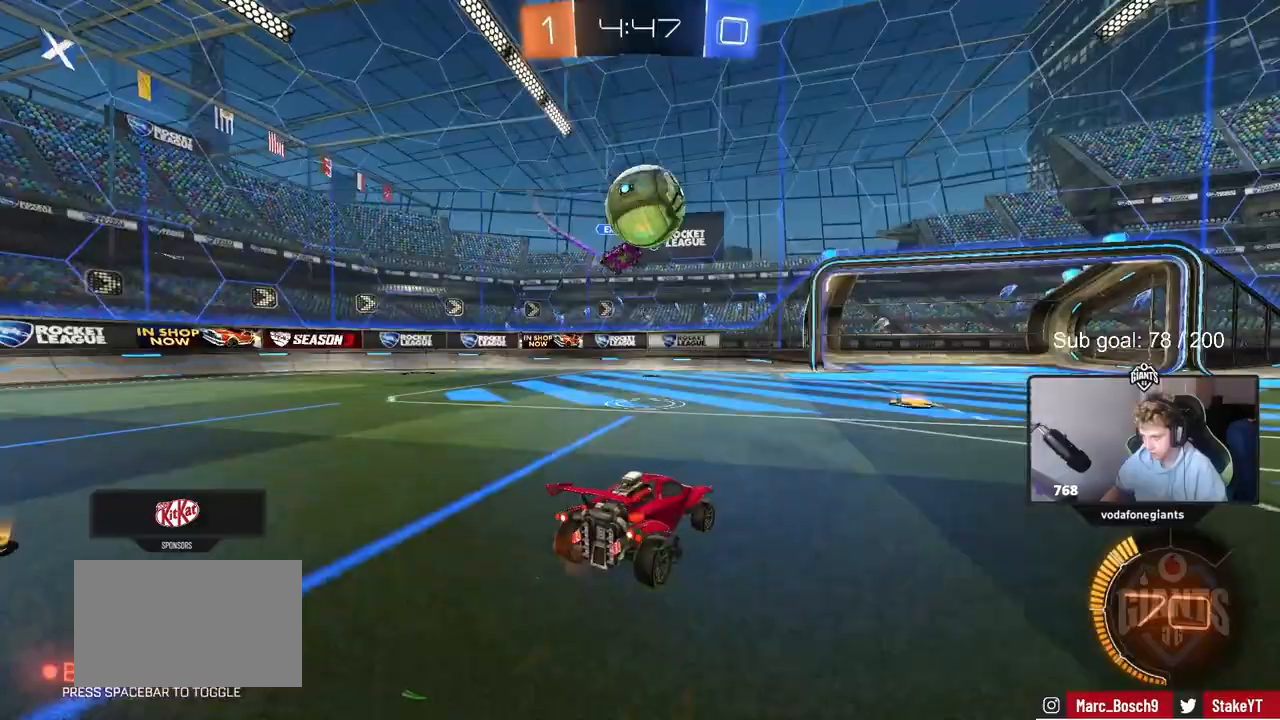
Gameplay with keyboard and mouse; each line is a JSON object with the keys and mouse buttons held at the frame after it. "events" lists presses ("down") and releases ("up") of "1", "2", "3", "4", "5", "a", "alt", "c", "caps_lock", "ctrl", "d", "e", "f", "g", "q", "r", "s", "shift", "space", "t", "tab", "v", "w", "x", "z", "mouse_left", "mouse_wheel" and "mouse_right" between this image and that frame as [ms after this image, input, new state], when the widget could be followed in between. "mouse_left", "mouse_wheel", "mouse_right" = the "left", "wheel", "right" buttons of the "mouse" list. No other keys are recorded. "wheel" means that the mouse wheel is clicked or scrolled. "mouse_move" is the direction in which the mouse moves at that frame (one of eight, or "still"), when it could be read.
{"keys": ["d", "shift"], "mouse": [], "mouse_move": "up", "events": [[33, "a", "up"], [33, "d", "down"], [33, "s", "down"], [83, "a", "down"], [83, "mouse_right", "down"], [117, "a", "up"], [167, "s", "up"], [217, "d", "up"], [217, "mouse_right", "up"], [217, "shift", "down"], [267, "a", "down"], [267, "d", "down"], [267, "mouse_right", "down"], [317, "a", "up"], [500, "mouse_right", "up"]]}
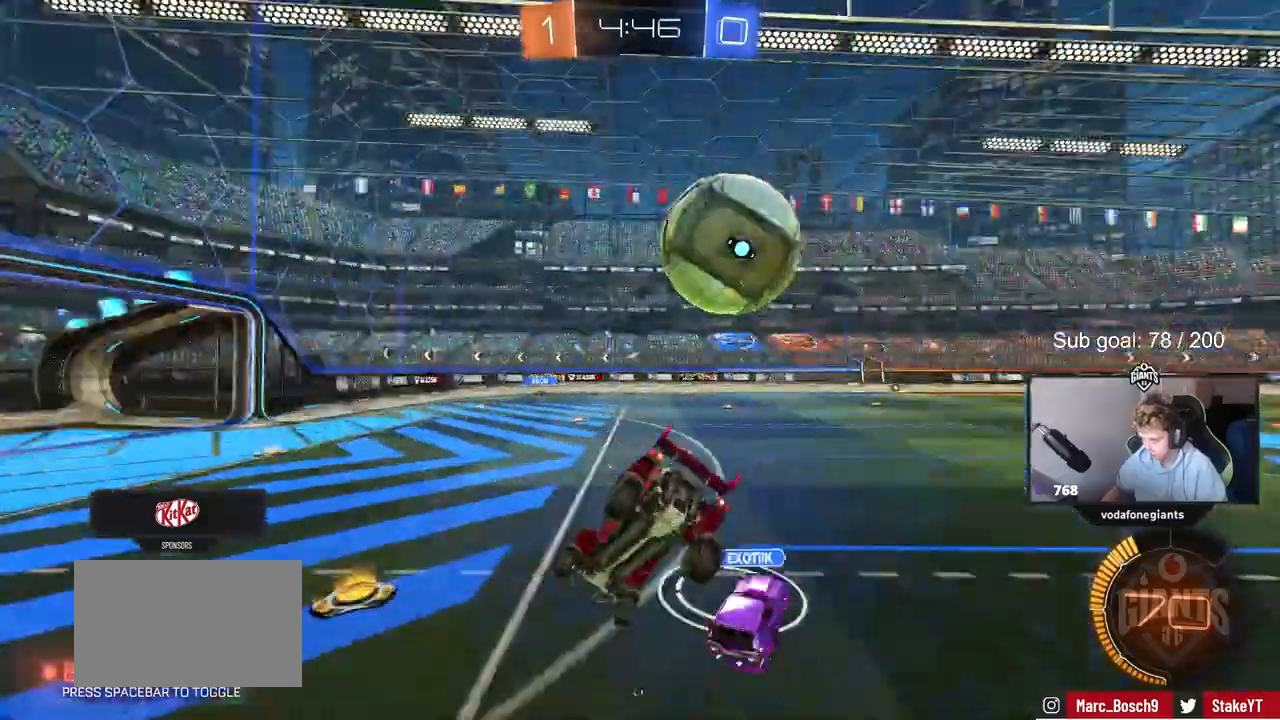
{"keys": ["a", "s", "shift"], "mouse": ["left"], "mouse_move": "still", "events": [[233, "a", "down"], [233, "d", "up"], [233, "mouse_left", "down"], [233, "s", "down"]]}
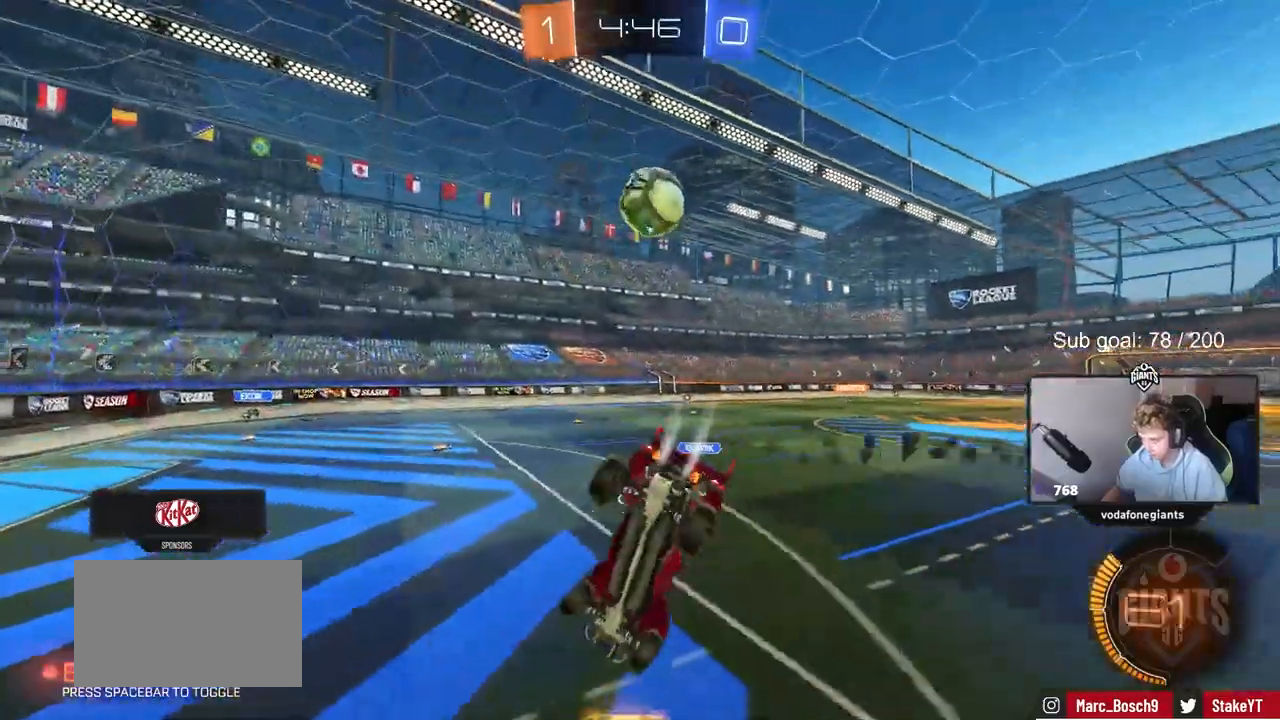
{"keys": ["d", "w"], "mouse": ["left"], "mouse_move": "still", "events": [[17, "shift", "up"], [200, "s", "up"], [333, "w", "down"], [383, "a", "up"], [433, "d", "down"]]}
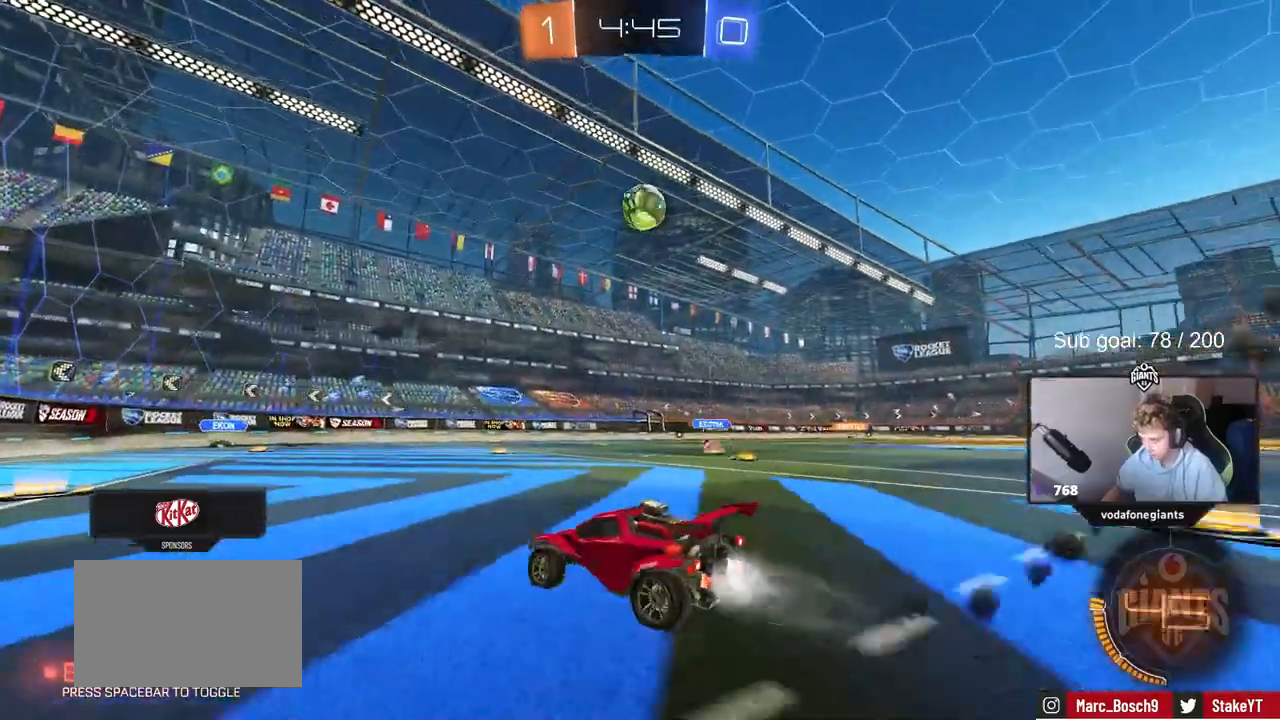
{"keys": ["d", "shift", "w"], "mouse": ["left", "right"], "mouse_move": "left", "events": [[317, "d", "up"], [367, "mouse_right", "down"], [417, "shift", "down"], [467, "d", "down"], [467, "mouse_right", "up"], [500, "mouse_right", "down"]]}
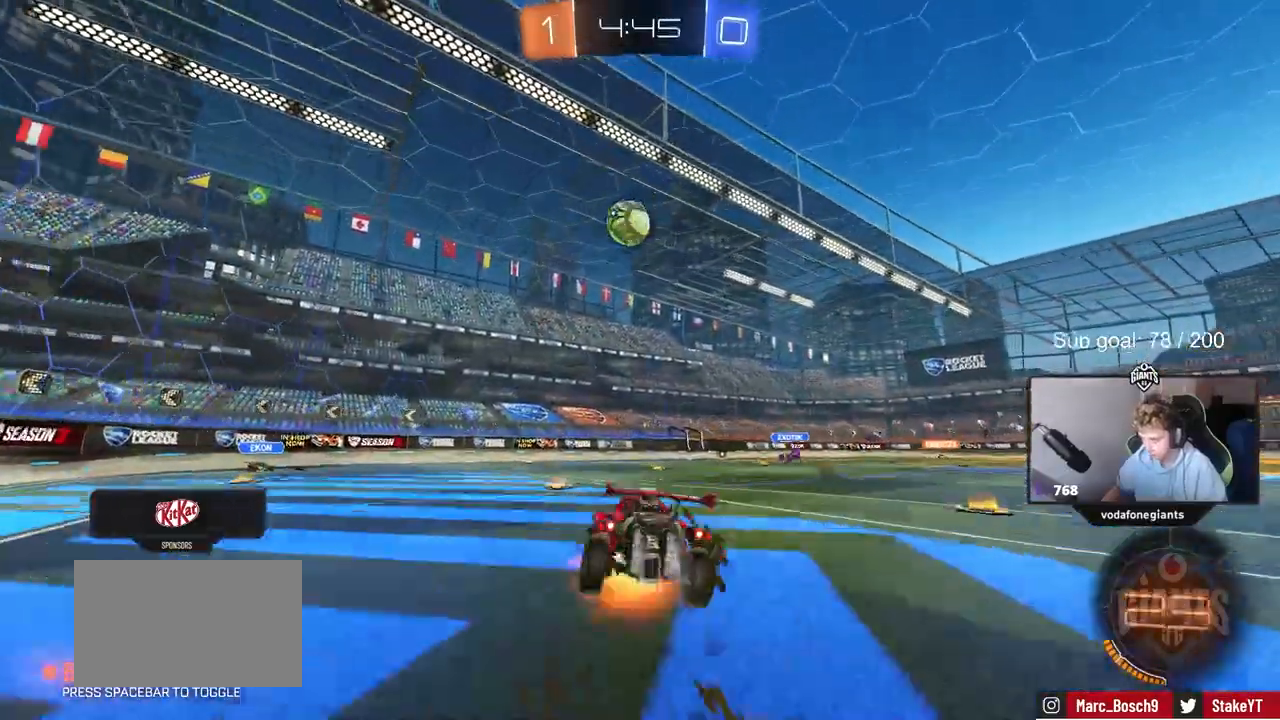
{"keys": ["d", "shift"], "mouse": [], "events": [[50, "s", "down"], [50, "w", "up"], [233, "mouse_right", "up"], [383, "mouse_left", "up"], [383, "s", "up"]]}
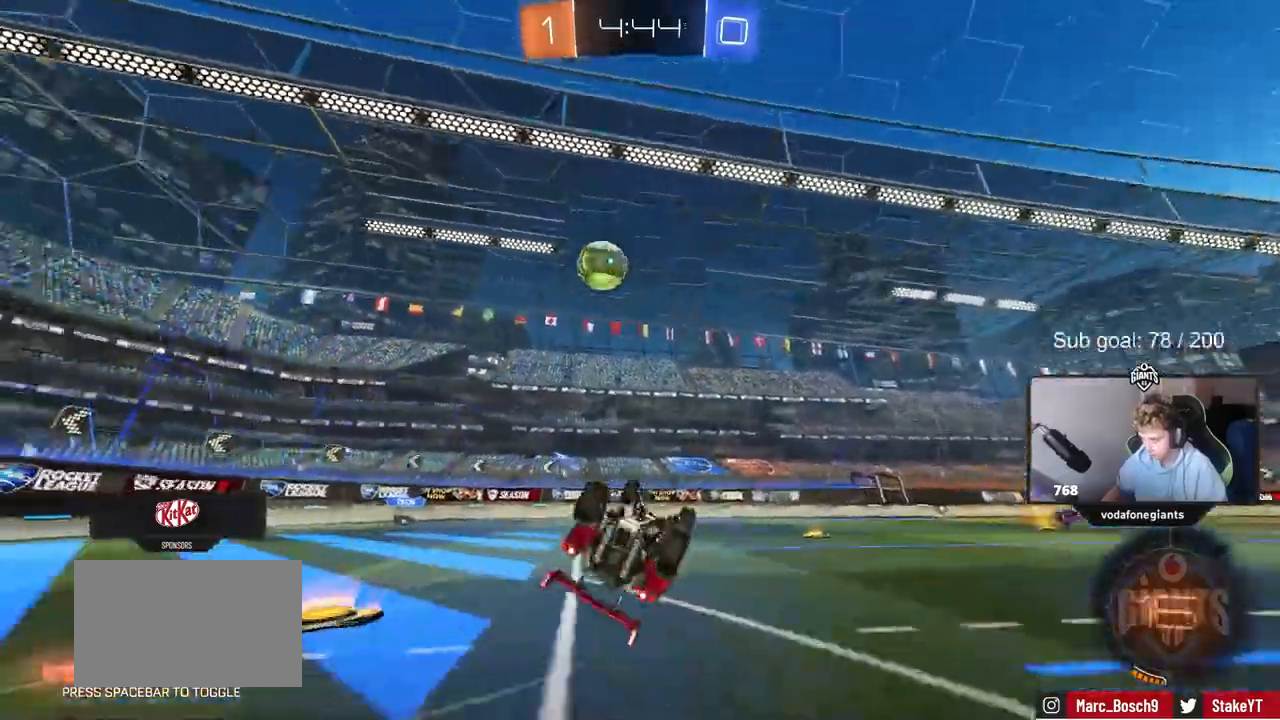
{"keys": ["w"], "mouse": [], "mouse_move": "still", "events": [[17, "s", "down"], [167, "s", "up"], [167, "space", "down"], [250, "shift", "up"], [300, "space", "up"], [350, "d", "up"], [417, "w", "down"]]}
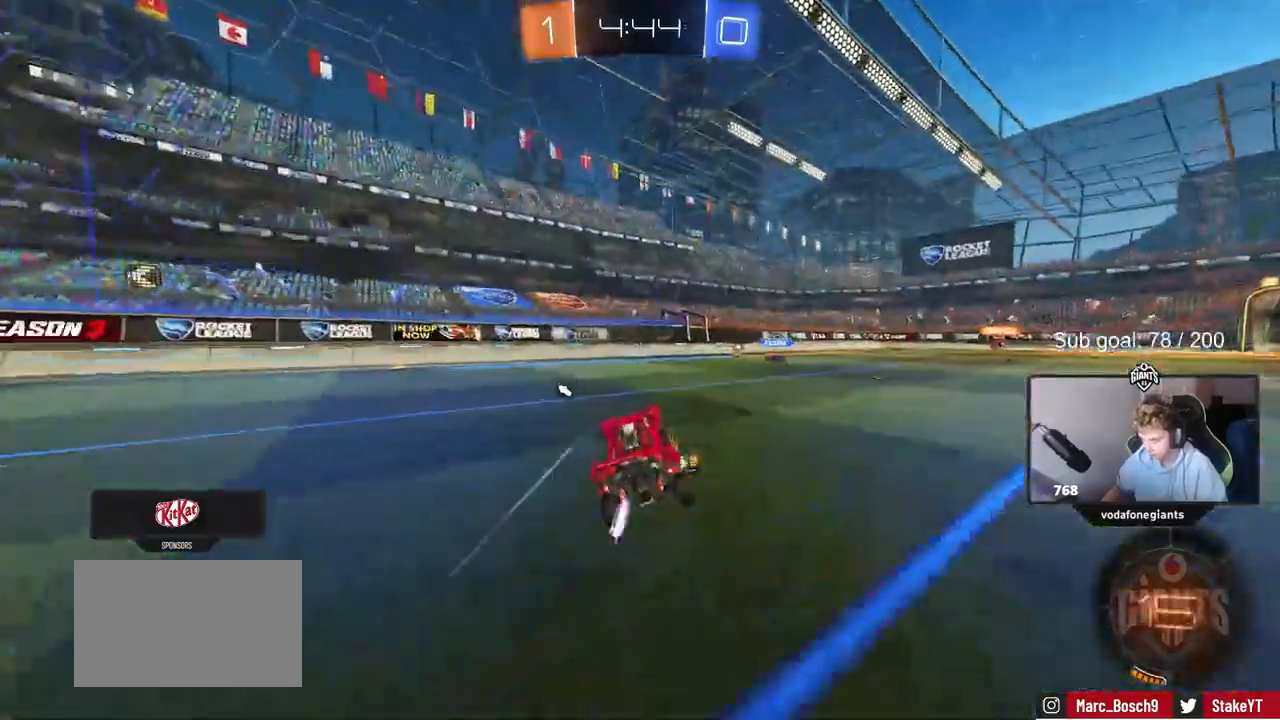
{"keys": ["w"], "mouse": [], "mouse_move": "still", "events": [[33, "d", "down"], [83, "mouse_left", "down"], [167, "d", "up"], [217, "mouse_left", "up"], [317, "d", "down"], [500, "d", "up"]]}
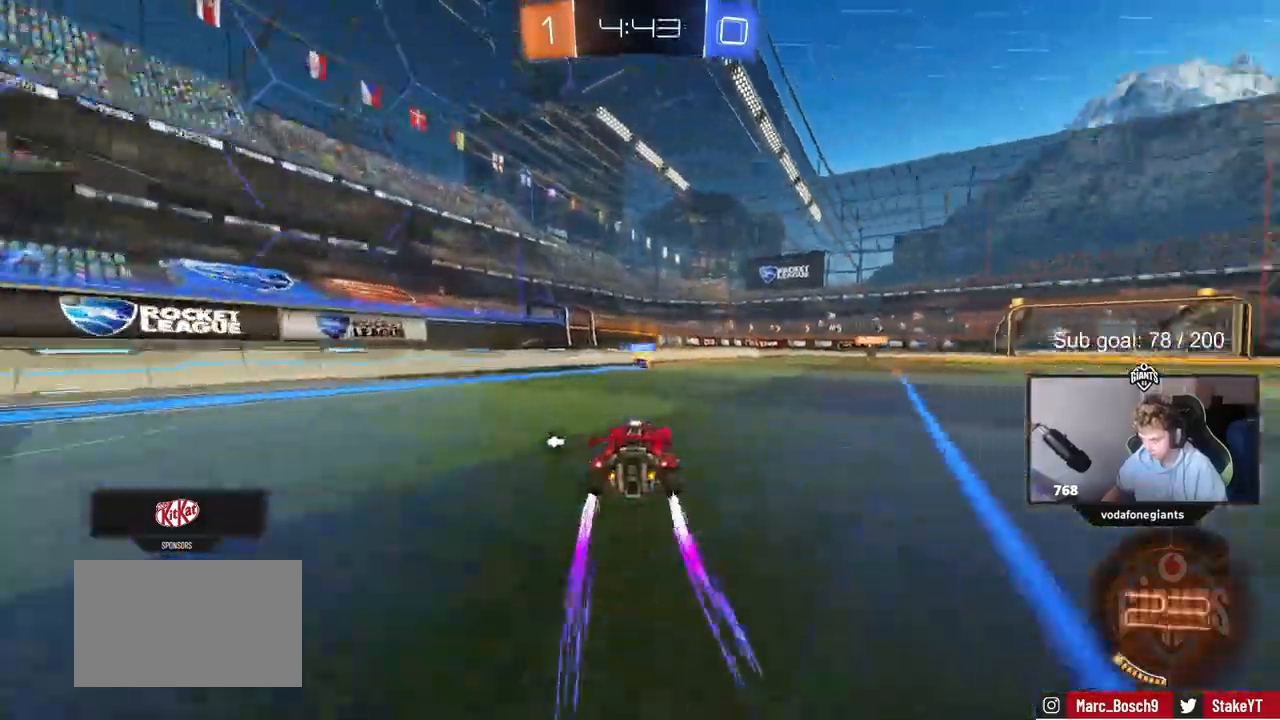
{"keys": ["w"], "mouse": [], "mouse_move": "still", "events": [[100, "d", "down"], [333, "d", "up"], [383, "mouse_right", "down"], [433, "mouse_right", "up"]]}
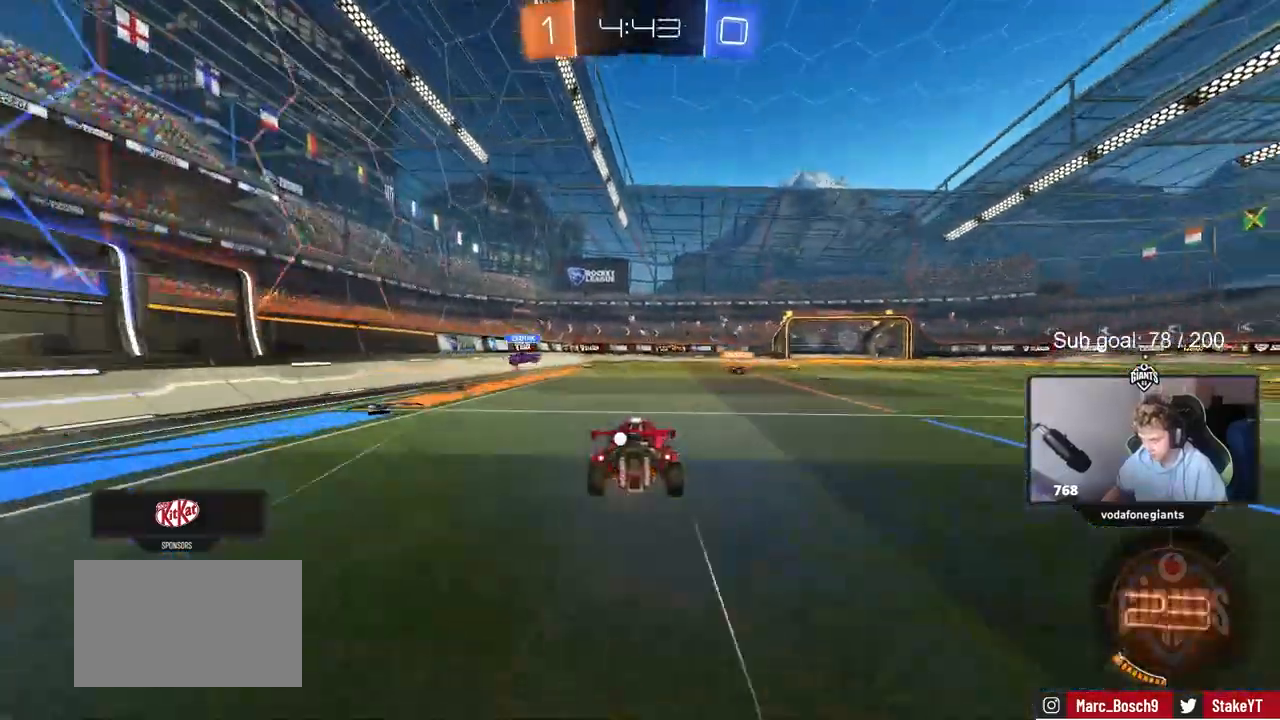
{"keys": ["space", "w"], "mouse": [], "mouse_move": "still", "events": [[17, "mouse_right", "down"], [200, "mouse_right", "up"], [333, "space", "down"]]}
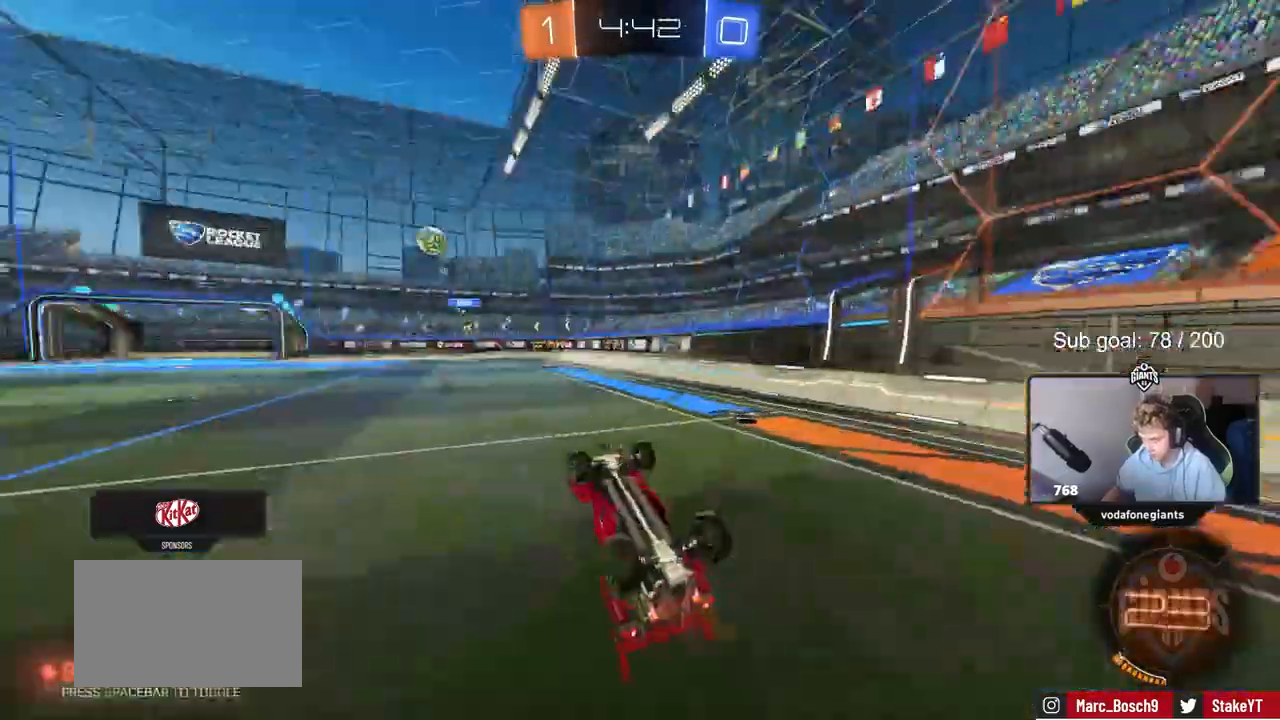
{"keys": [], "mouse": [], "mouse_move": "still", "events": [[33, "space", "up"], [33, "w", "up"]]}
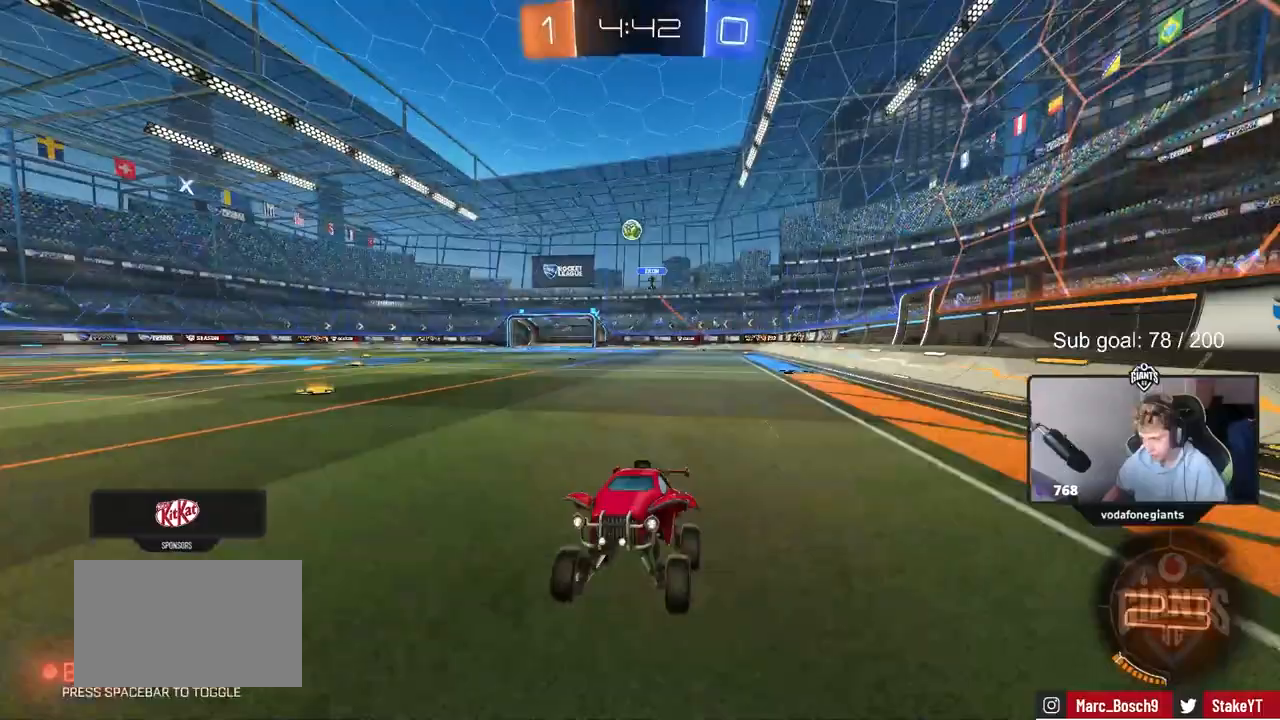
{"keys": ["w"], "mouse": [], "mouse_move": "still", "events": [[100, "w", "down"], [333, "d", "down"], [467, "d", "up"]]}
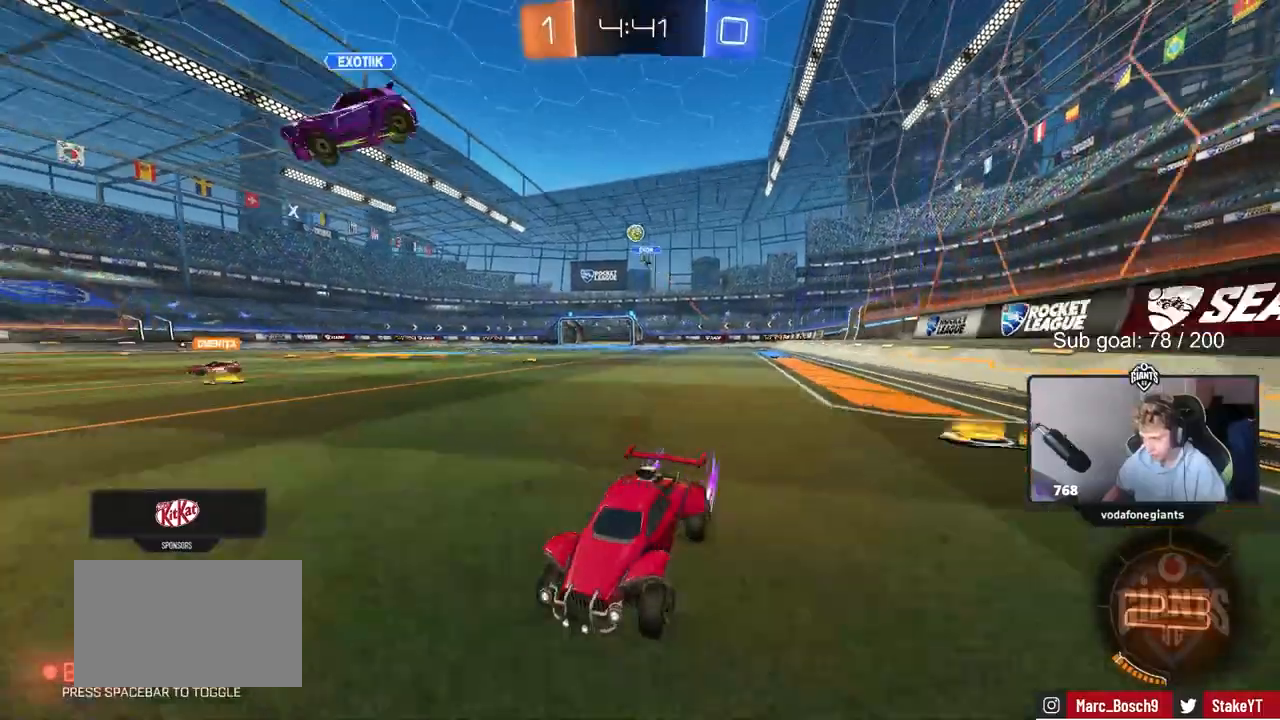
{"keys": [], "mouse": [], "mouse_move": "still", "events": [[200, "d", "down"], [250, "w", "up"], [350, "d", "up"]]}
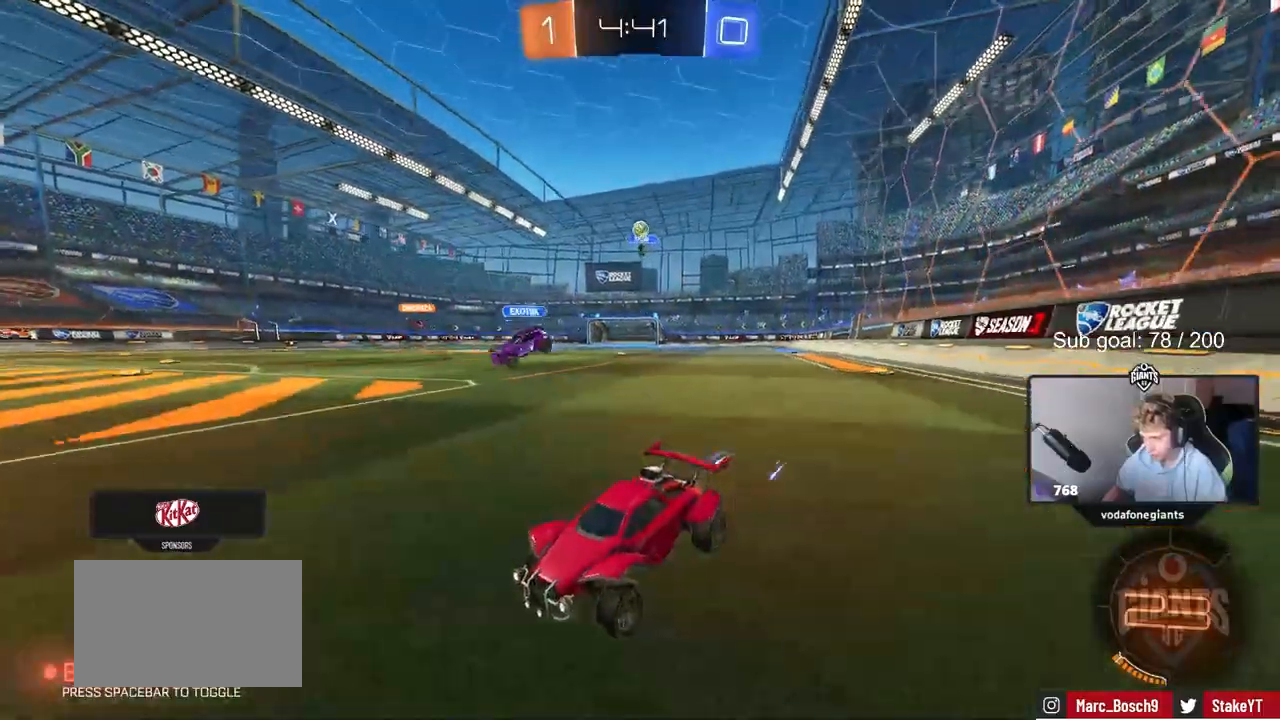
{"keys": ["d"], "mouse": [], "mouse_move": "still", "events": [[500, "d", "down"]]}
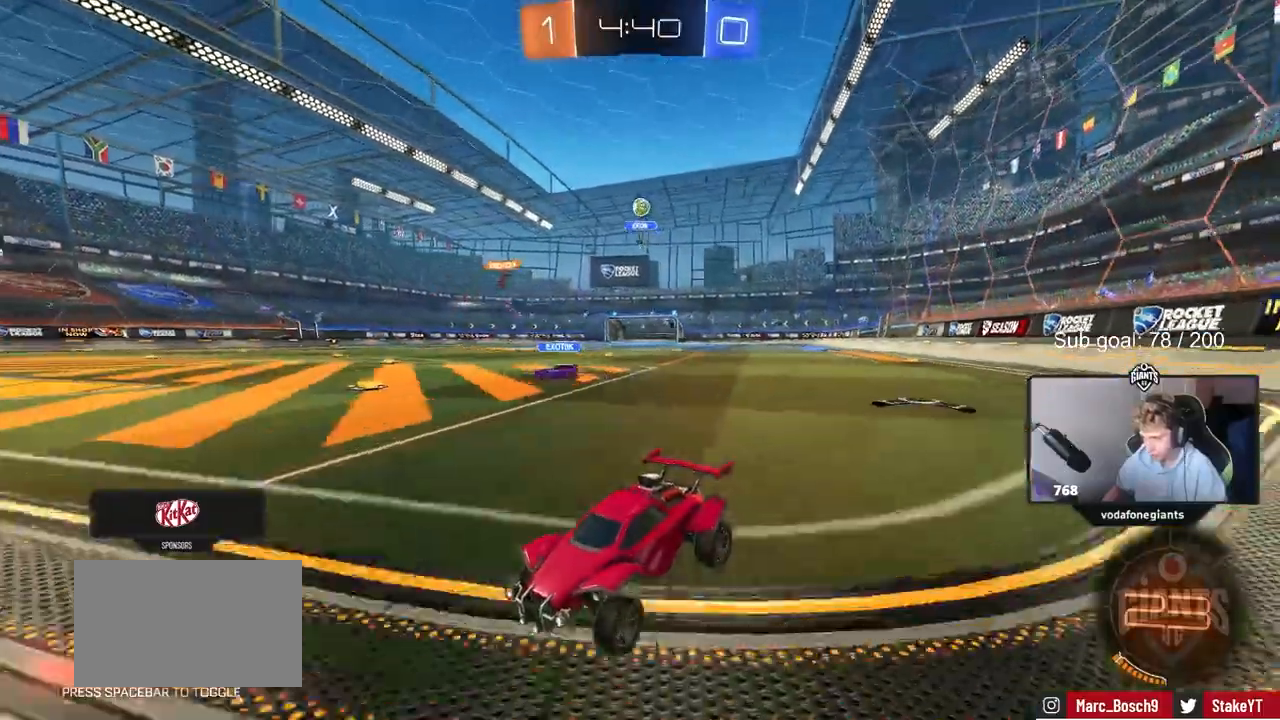
{"keys": ["w"], "mouse": [], "mouse_move": "still", "events": [[200, "d", "up"], [283, "w", "down"]]}
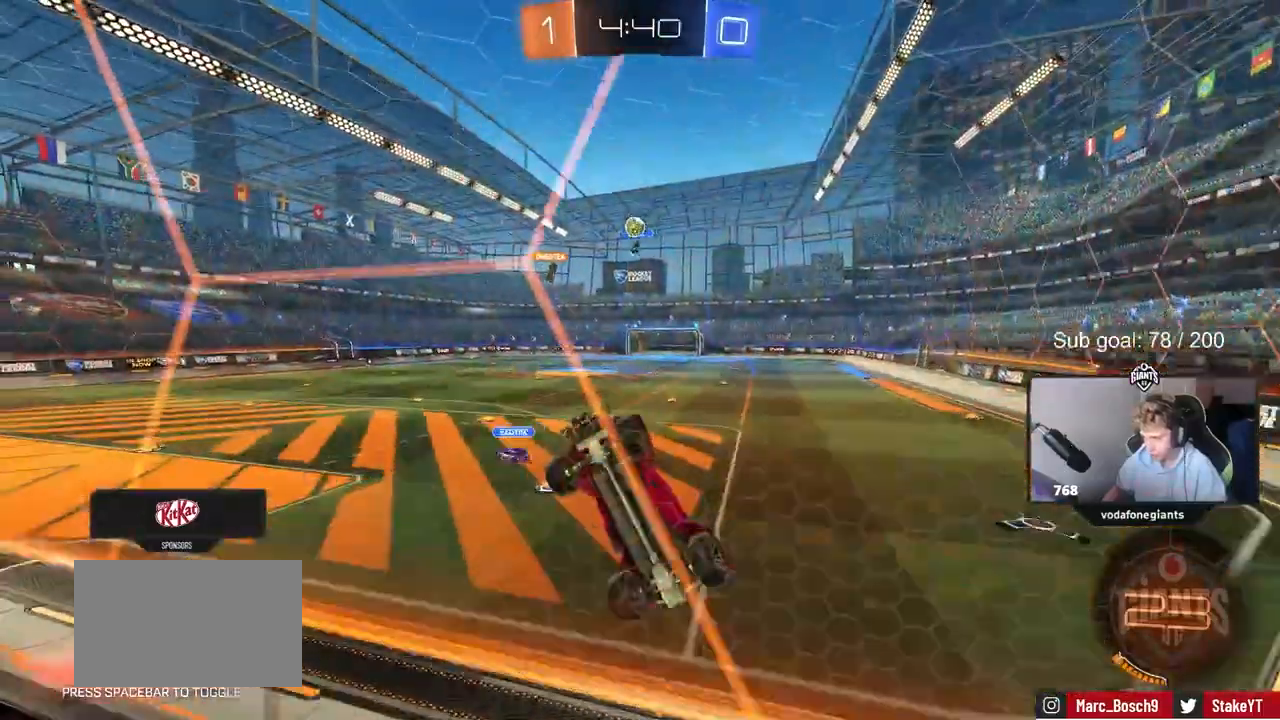
{"keys": ["w"], "mouse": [], "mouse_move": "still", "events": [[67, "d", "down"], [200, "d", "up"]]}
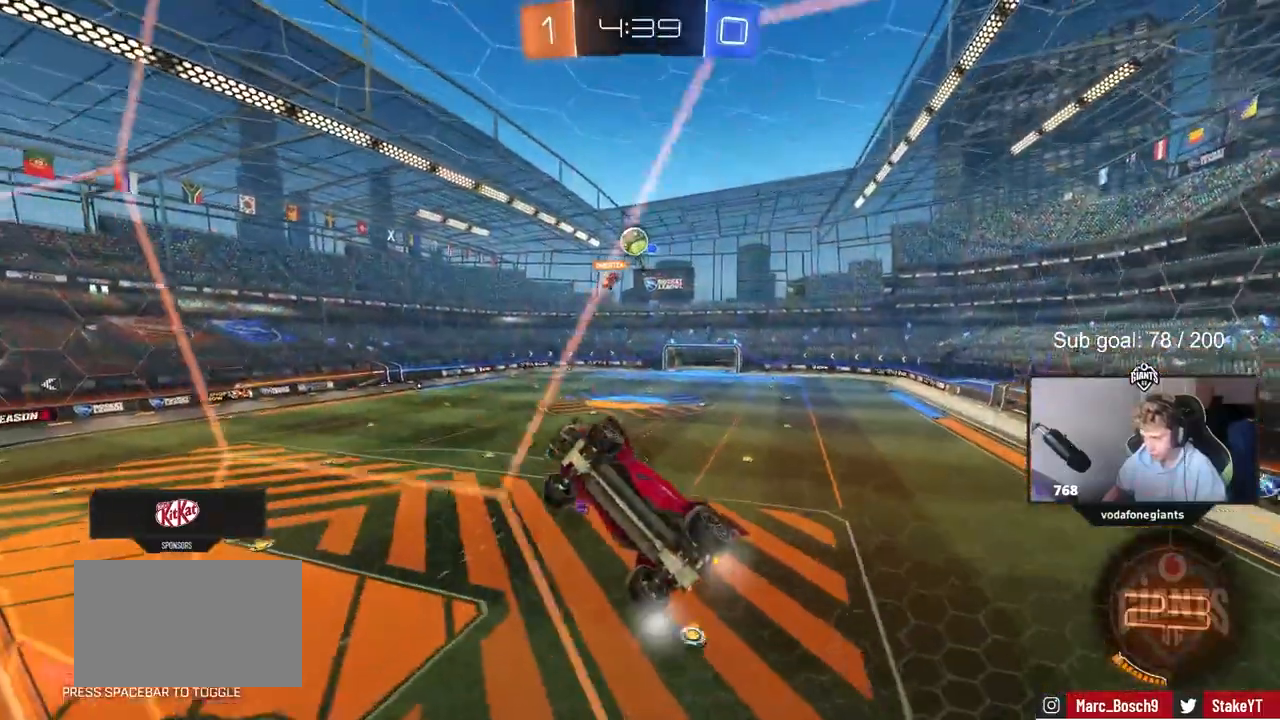
{"keys": ["w"], "mouse": [], "mouse_move": "still", "events": [[83, "d", "down"], [183, "d", "up"], [317, "d", "down"], [450, "d", "up"]]}
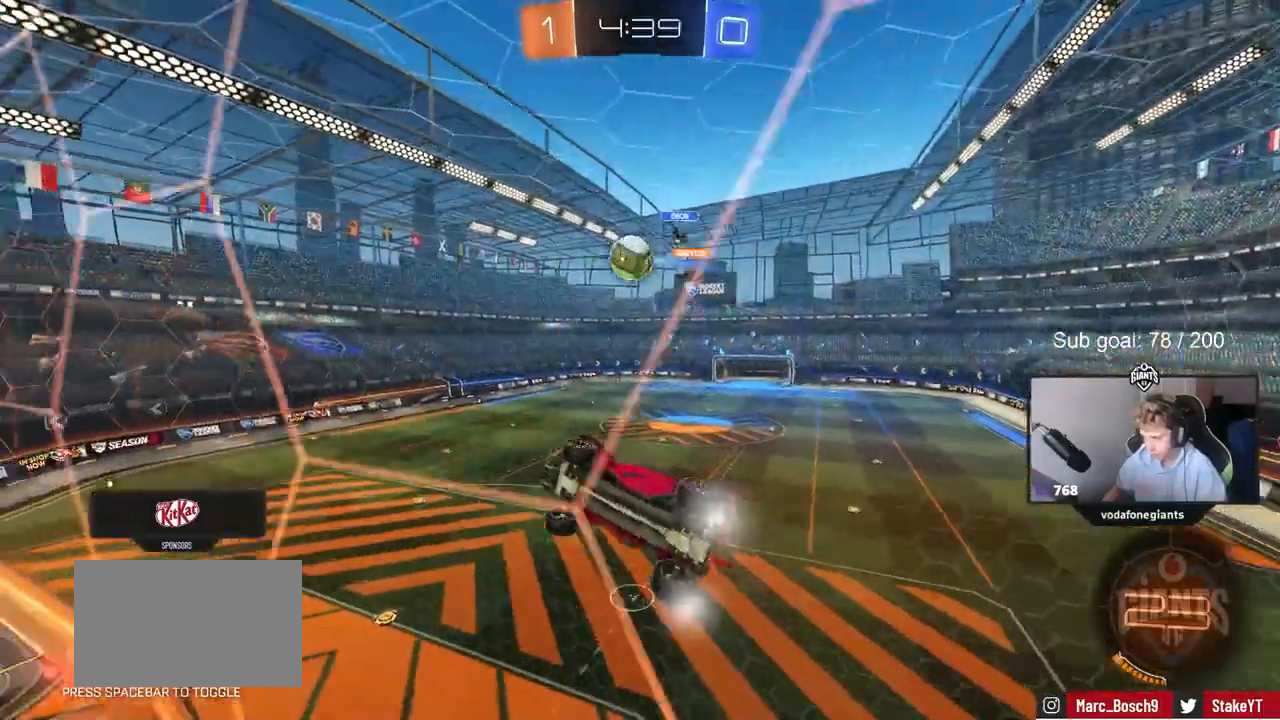
{"keys": ["w"], "mouse": ["left"], "mouse_move": "still", "events": [[50, "mouse_left", "down"], [233, "d", "down"], [333, "d", "up"]]}
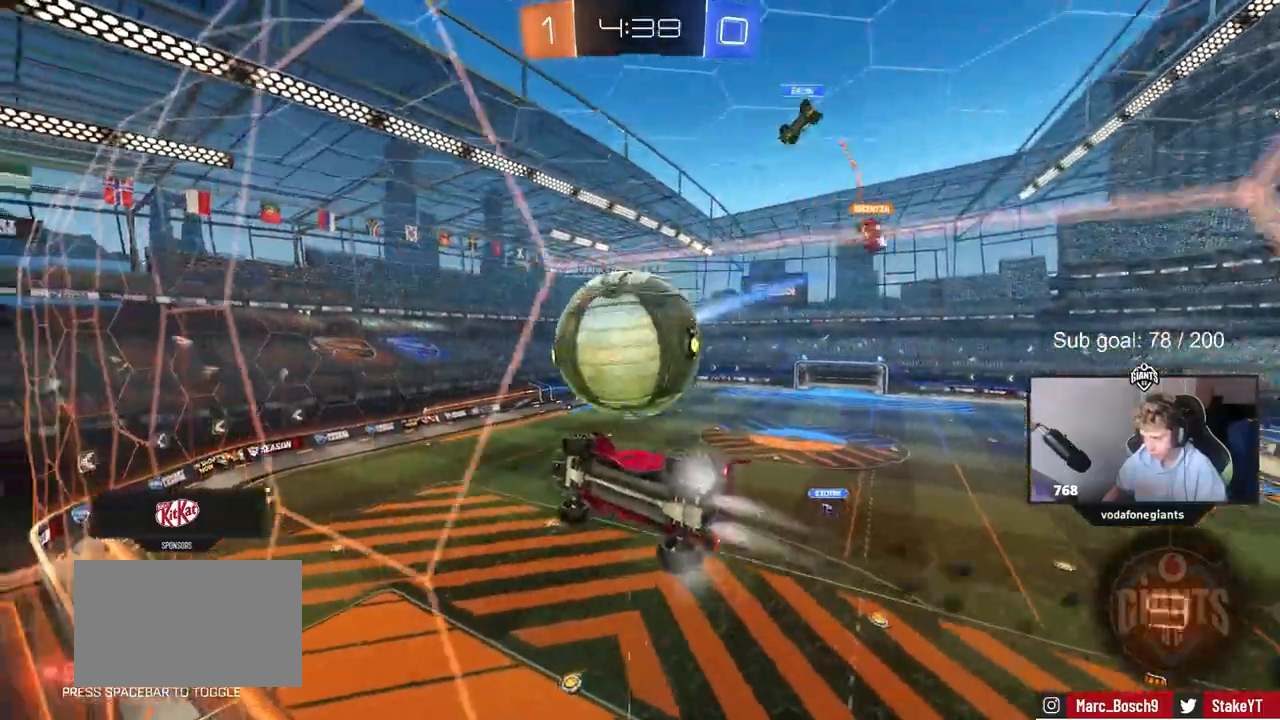
{"keys": ["w"], "mouse": [], "mouse_move": "still", "events": [[17, "mouse_left", "up"], [67, "d", "down"], [117, "mouse_left", "down"], [167, "d", "up"], [200, "mouse_left", "up"], [300, "d", "down"], [400, "d", "up"]]}
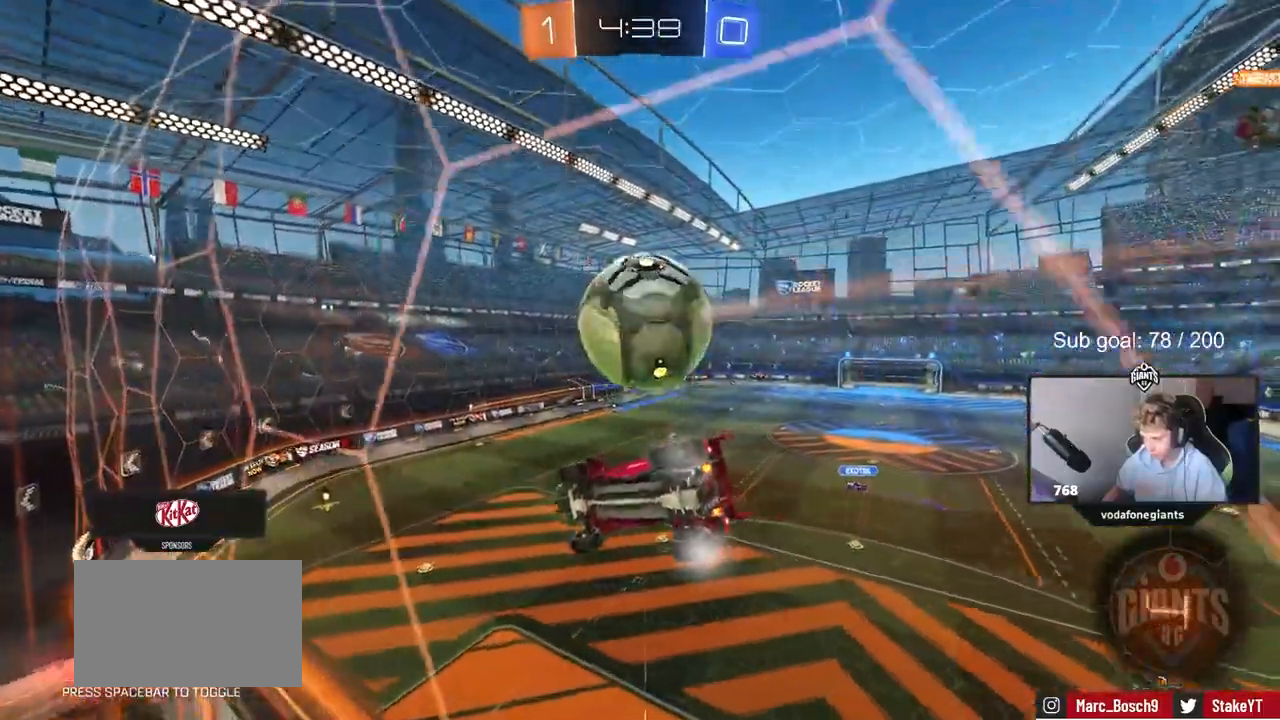
{"keys": [], "mouse": [], "mouse_move": "still", "events": [[167, "mouse_left", "down"], [167, "mouse_right", "down"], [217, "w", "up"], [267, "a", "down"], [267, "shift", "down"], [317, "mouse_left", "up"], [350, "s", "down"], [400, "mouse_right", "up"], [500, "a", "up"], [500, "s", "up"], [500, "shift", "up"]]}
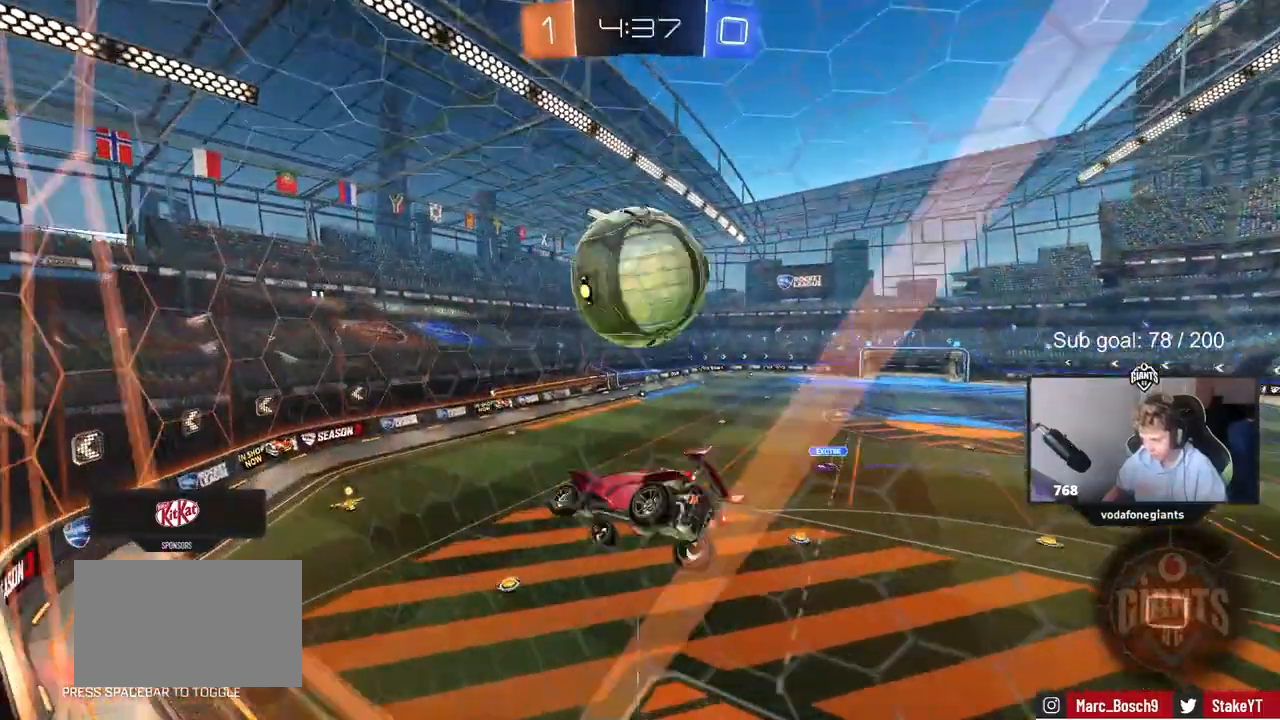
{"keys": [], "mouse": [], "mouse_move": "still", "events": []}
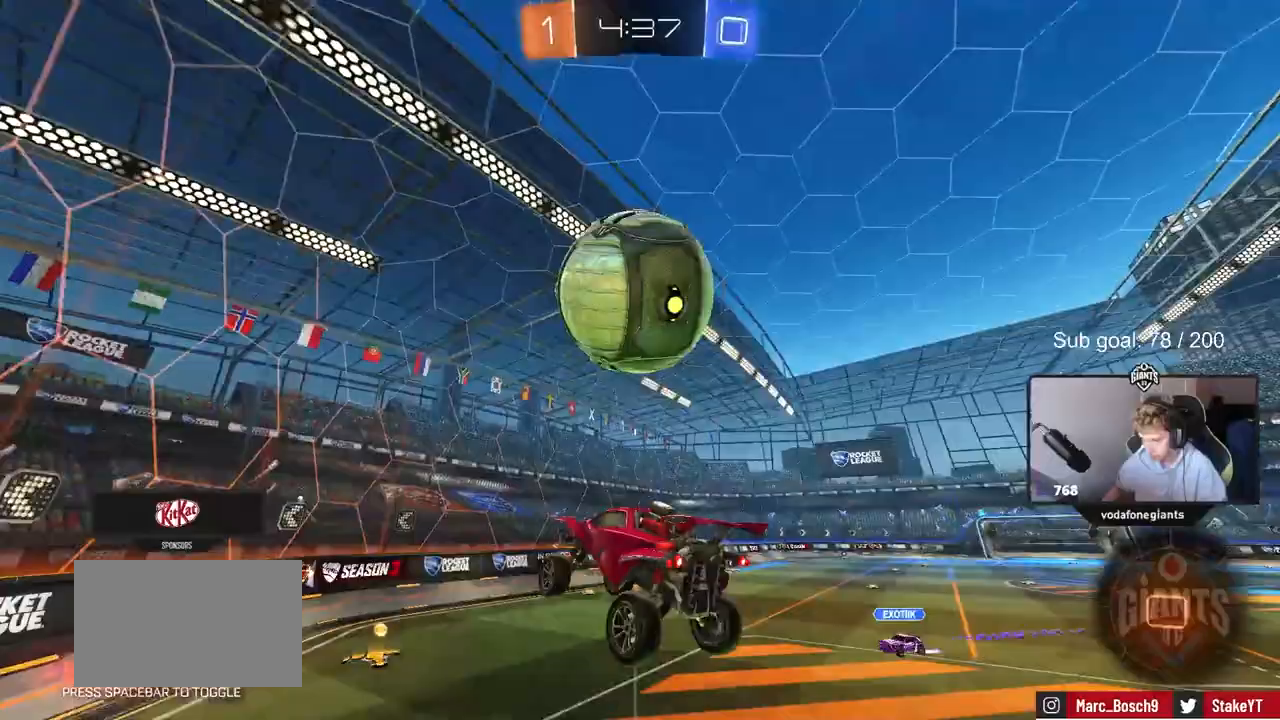
{"keys": ["d"], "mouse": ["left", "right"], "mouse_move": "down", "events": [[100, "space", "down"], [150, "w", "down"], [300, "space", "up"], [350, "mouse_left", "down"], [433, "mouse_right", "down"], [433, "w", "up"], [483, "d", "down"]]}
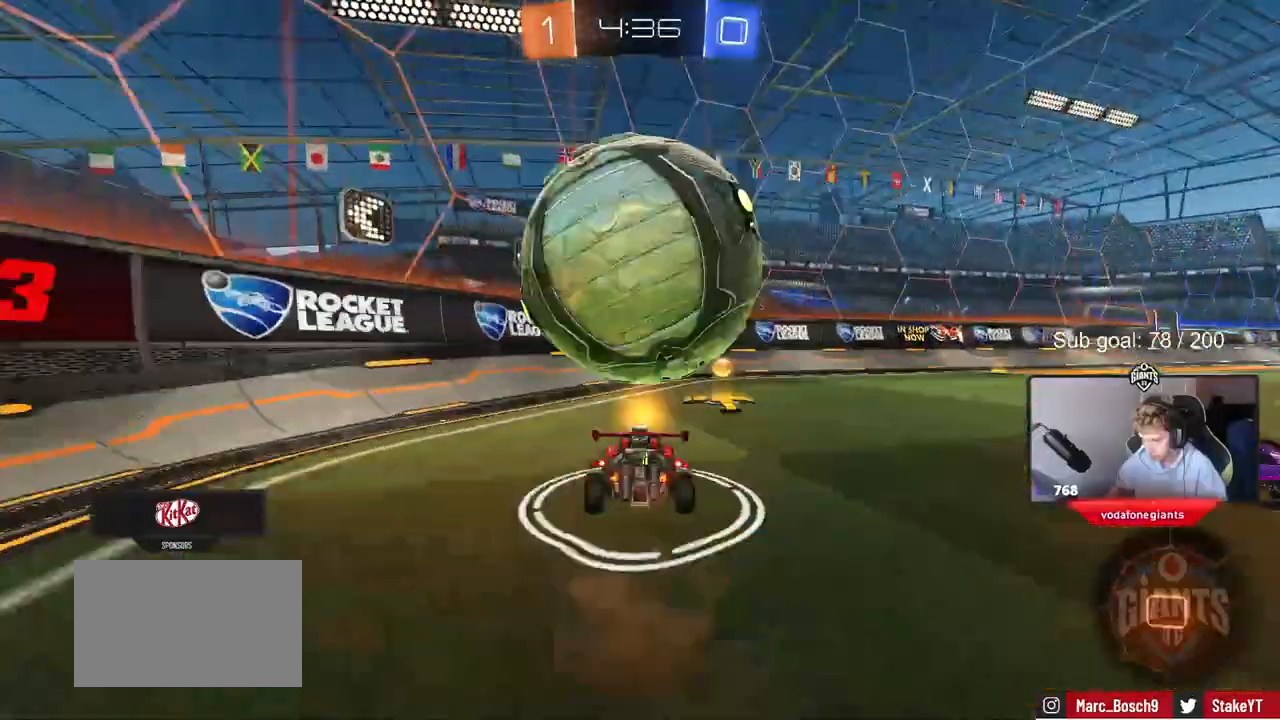
{"keys": ["d", "space"], "mouse": [], "mouse_move": "still", "events": [[33, "s", "down"], [83, "d", "up"], [117, "a", "down"], [117, "mouse_right", "up"], [217, "mouse_left", "up"], [267, "d", "down"], [317, "a", "up"], [350, "shift", "down"], [450, "d", "up"], [450, "s", "up"], [500, "d", "down"], [500, "shift", "up"], [500, "space", "down"]]}
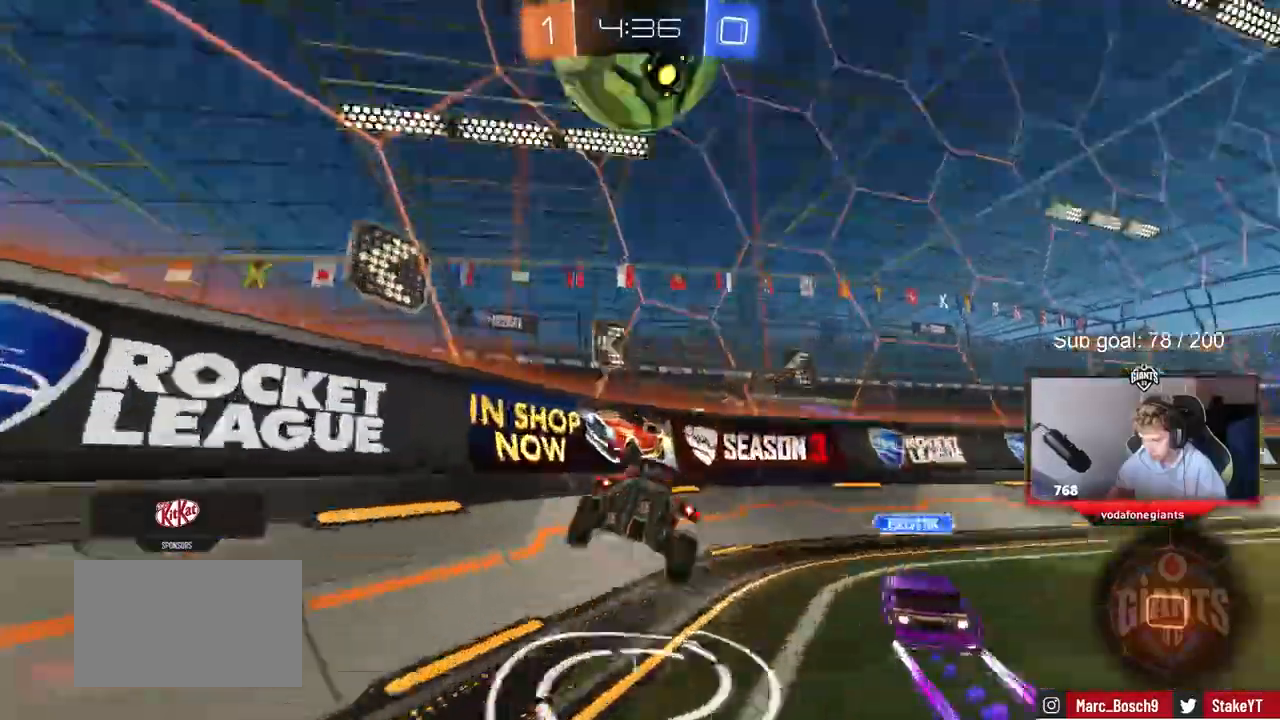
{"keys": ["w"], "mouse": [], "mouse_move": "still", "events": [[50, "d", "up"], [150, "a", "down"], [150, "space", "up"], [150, "w", "down"], [417, "a", "up"]]}
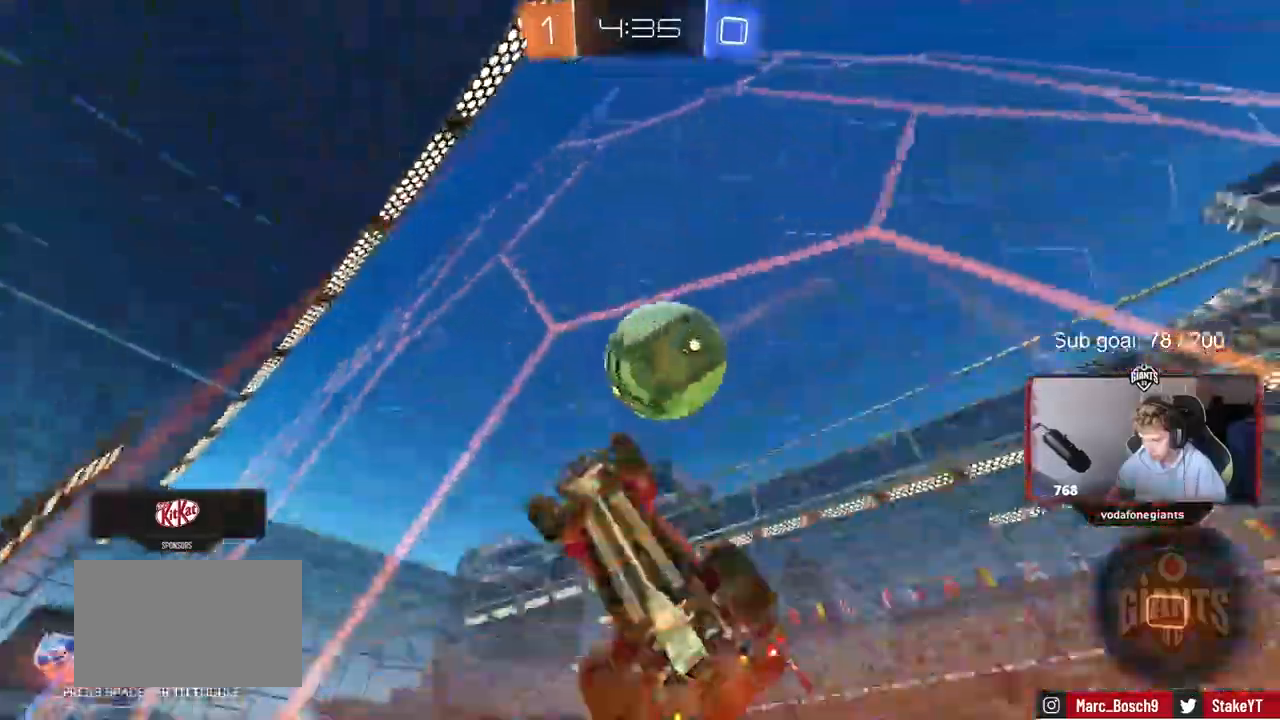
{"keys": ["d", "w"], "mouse": [], "mouse_move": "still", "events": [[17, "d", "down"]]}
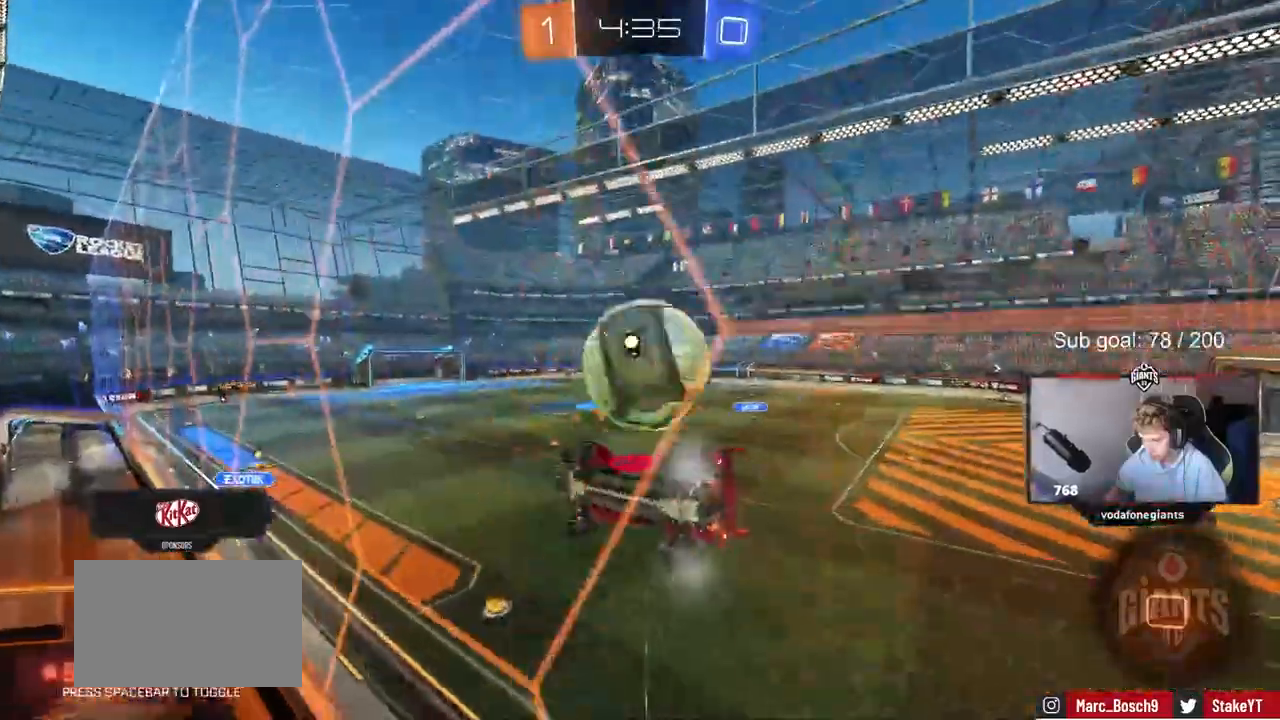
{"keys": [], "mouse": [], "mouse_move": "still", "events": [[83, "d", "up"], [167, "mouse_right", "down"], [167, "w", "up"], [267, "mouse_right", "up"], [367, "a", "down"], [367, "s", "down"], [367, "shift", "down"], [467, "s", "up"], [500, "a", "up"], [500, "shift", "up"]]}
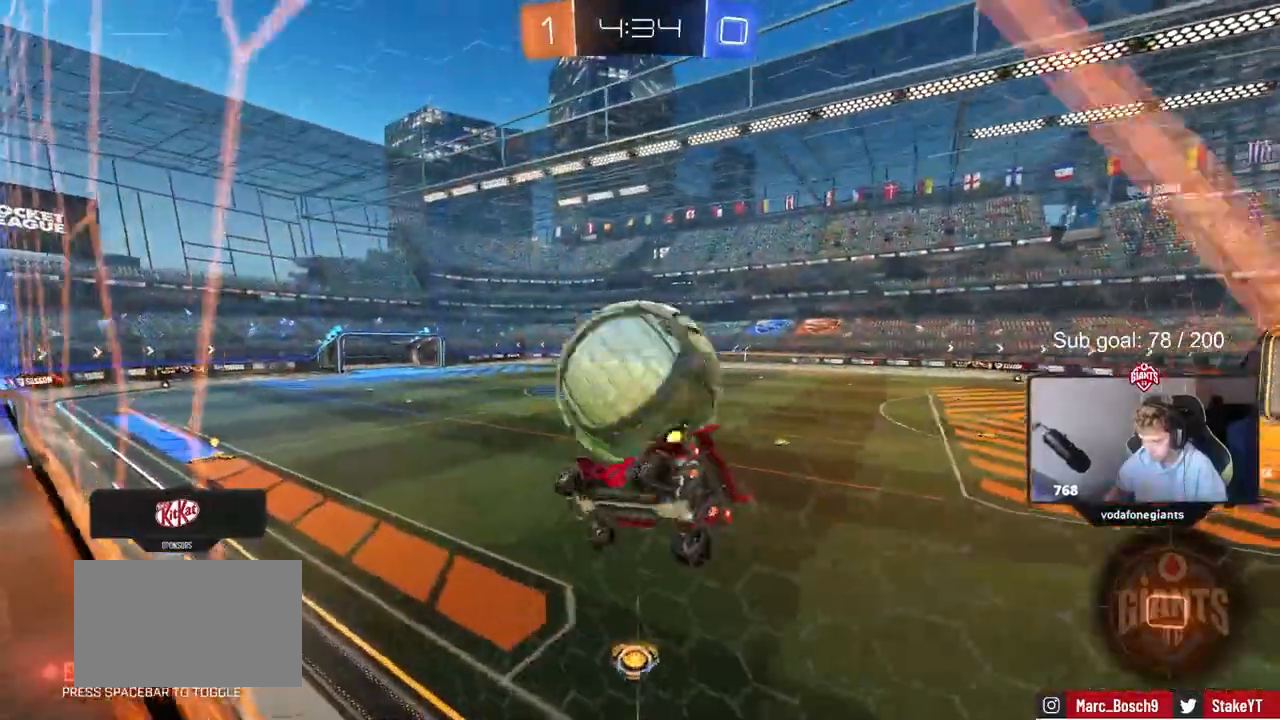
{"keys": ["w"], "mouse": [], "mouse_move": "still", "events": [[100, "s", "down"], [233, "a", "down"], [233, "shift", "down"], [333, "s", "up"], [383, "a", "up"], [383, "shift", "up"], [467, "w", "down"]]}